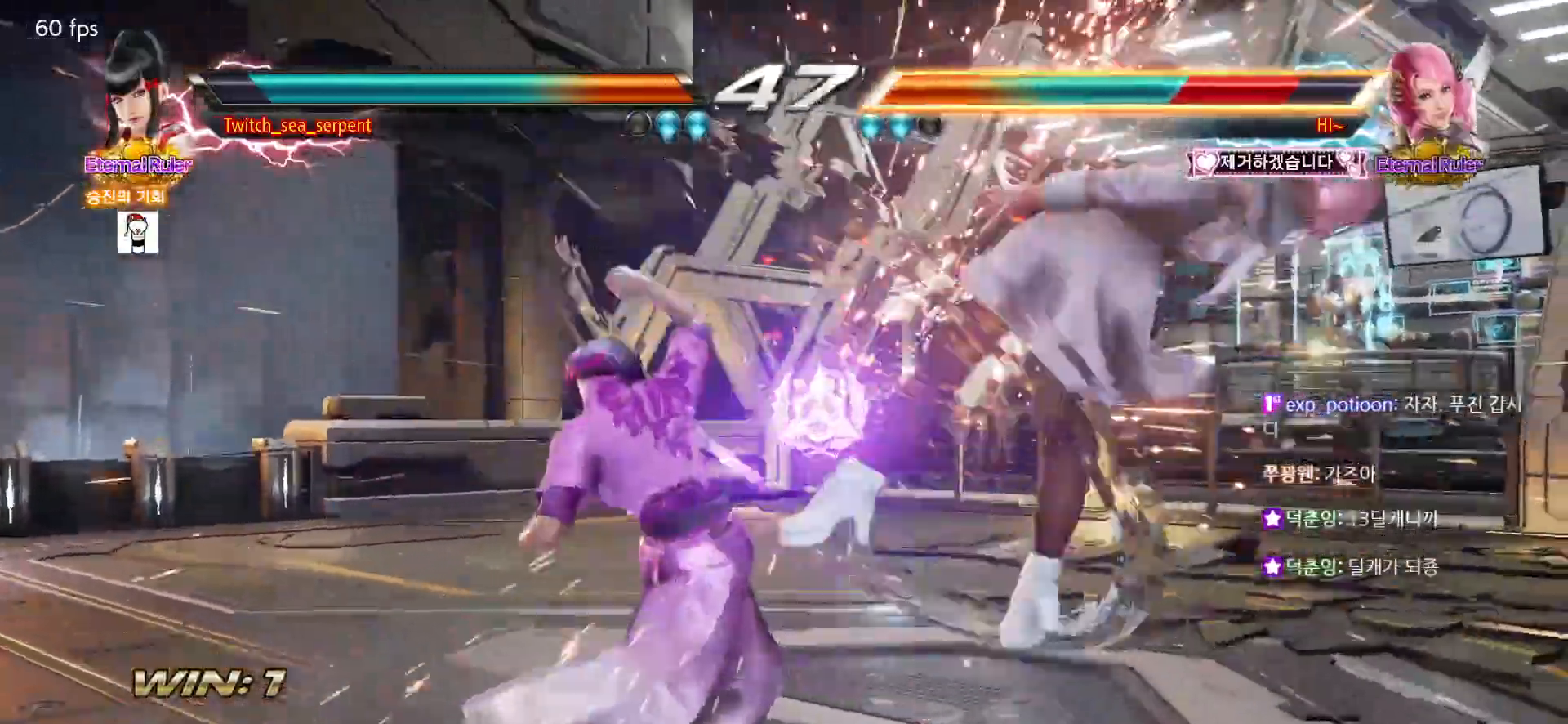
Gameplay with a controller (arcade stick); each line is a JSON object with the inputs held at the frame after it. "events" lists button and stick changes between this image and that frame as [ms after this image, input, new state], when the widget could be followed in between. Not read: L3 R3.
{"buttons": [], "left_stick": "right", "events": [[83, "left_stick", "right"], [133, "TRIANGLE", "down"], [200, "TRIANGLE", "up"], [250, "SQUARE", "down"], [267, "SQUARE", "up"], [333, "CIRCLE", "down"], [383, "CIRCLE", "up"], [467, "CIRCLE", "down"], [500, "CIRCLE", "up"]]}
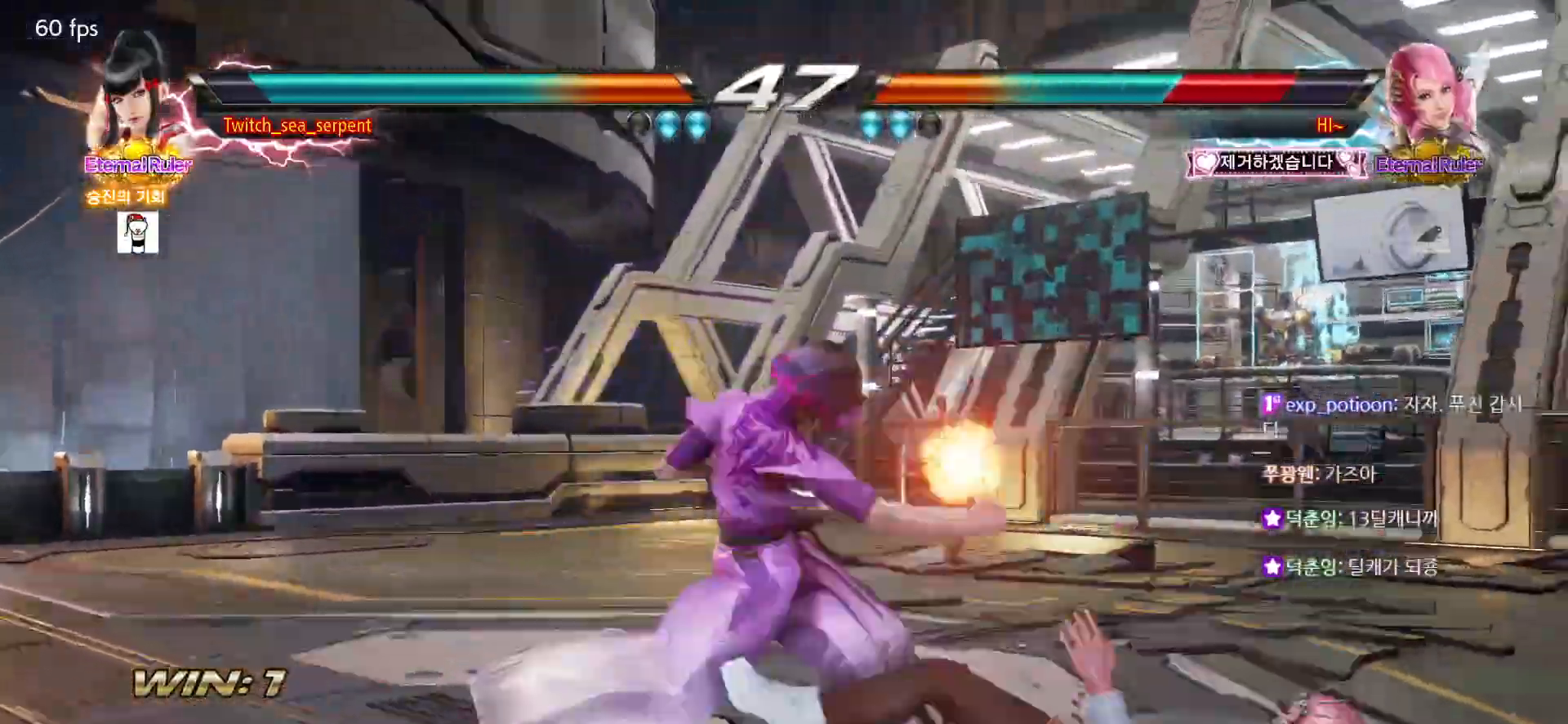
{"buttons": [], "left_stick": "center", "events": [[83, "CIRCLE", "down"], [133, "CIRCLE", "up"], [200, "CIRCLE", "down"], [283, "CIRCLE", "up"], [383, "CIRCLE", "down"], [467, "CIRCLE", "up"], [500, "left_stick", "center"]]}
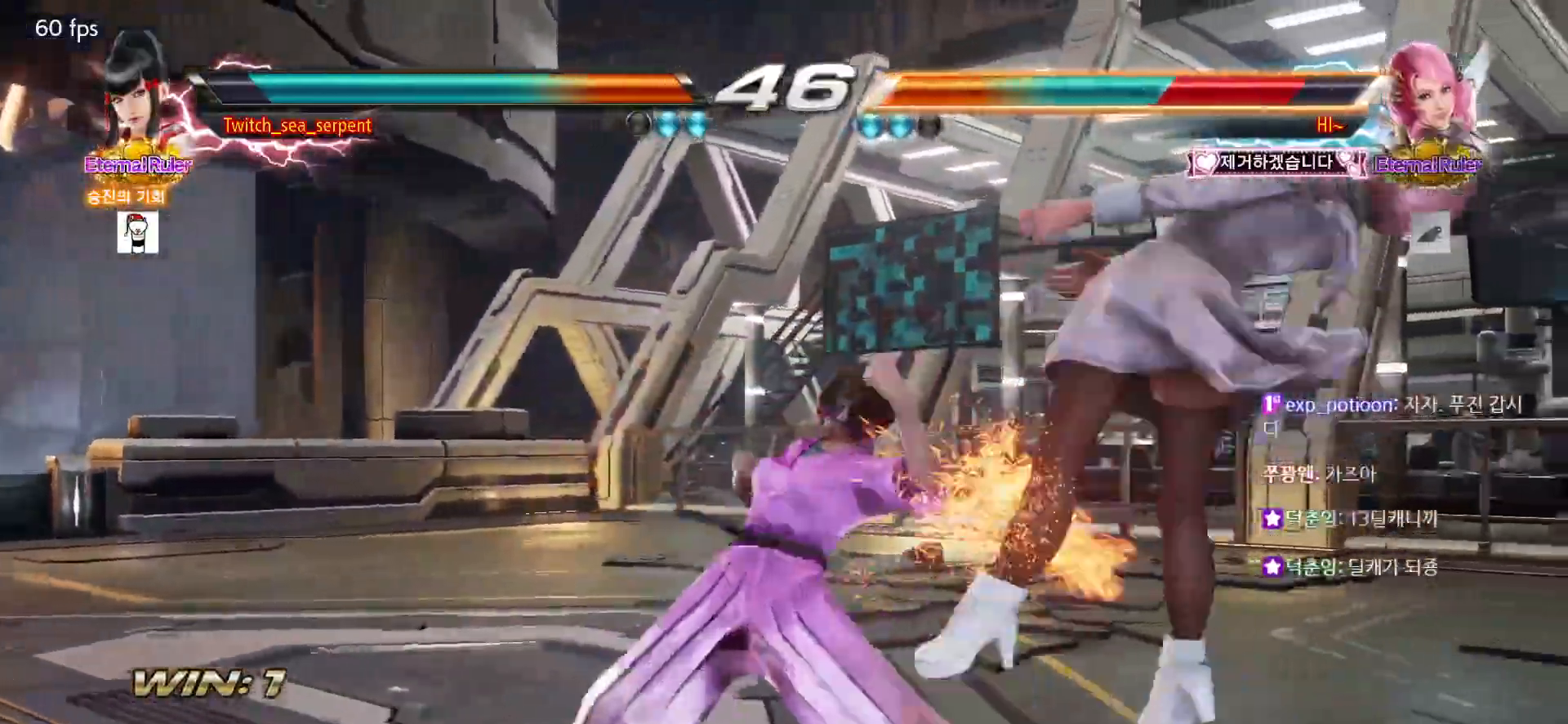
{"buttons": [], "left_stick": "right", "events": [[333, "left_stick", "right"], [383, "left_stick", "center"], [483, "left_stick", "right"]]}
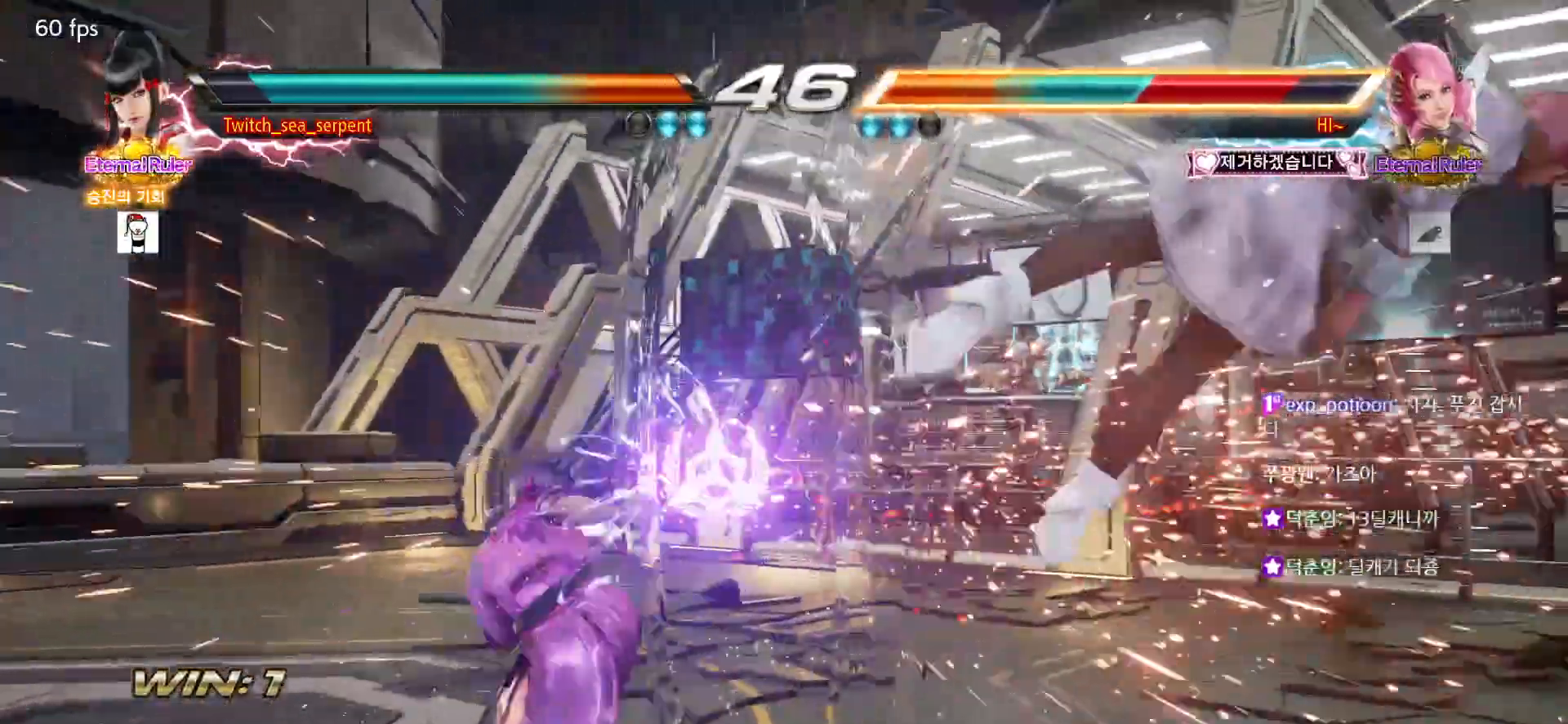
{"buttons": [], "left_stick": "right", "events": [[33, "left_stick", "center"], [100, "left_stick", "right"], [150, "left_stick", "center"], [233, "left_stick", "right"], [300, "left_stick", "center"], [367, "left_stick", "right"]]}
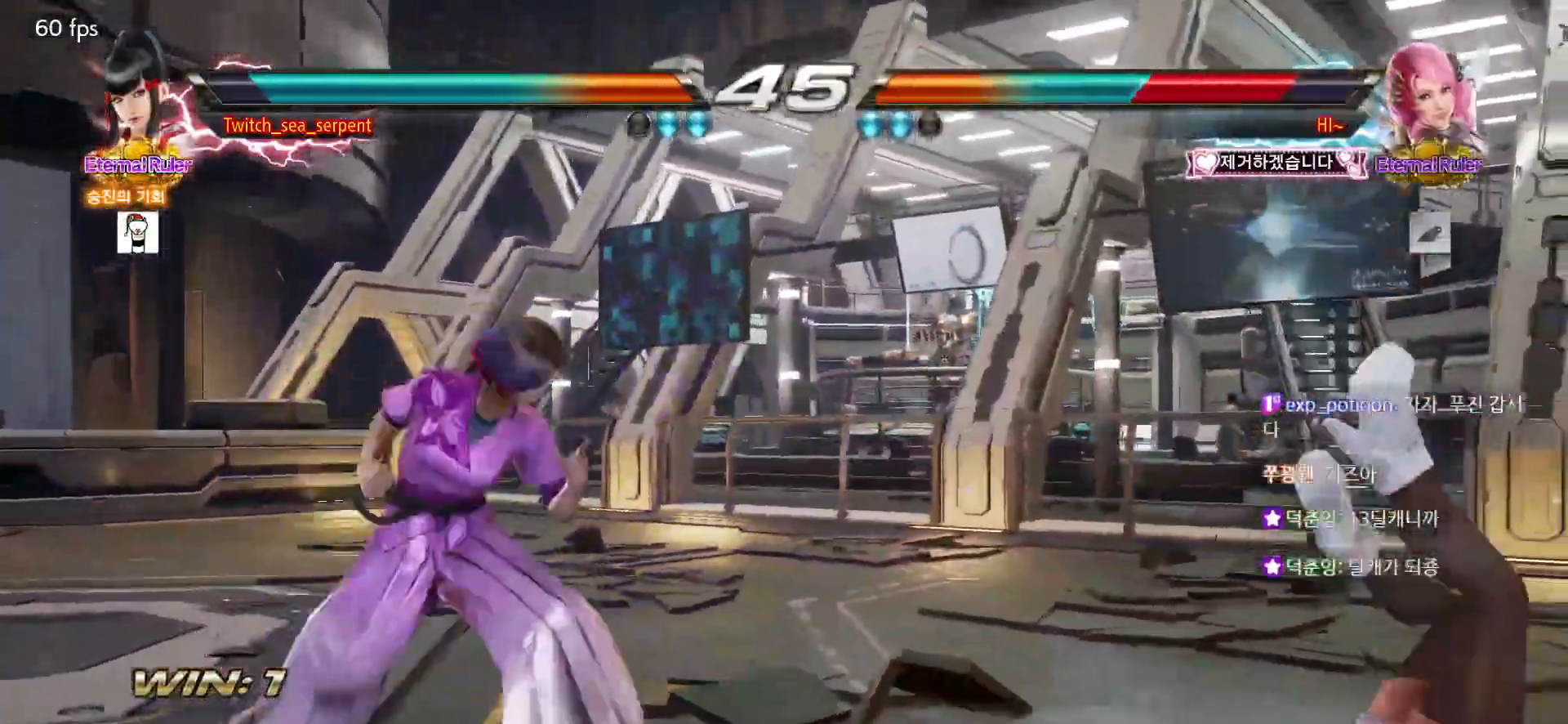
{"buttons": [], "left_stick": "center", "events": [[67, "left_stick", "center"], [167, "left_stick", "down-right"], [183, "SQUARE", "down"], [317, "left_stick", "center"], [400, "SQUARE", "up"]]}
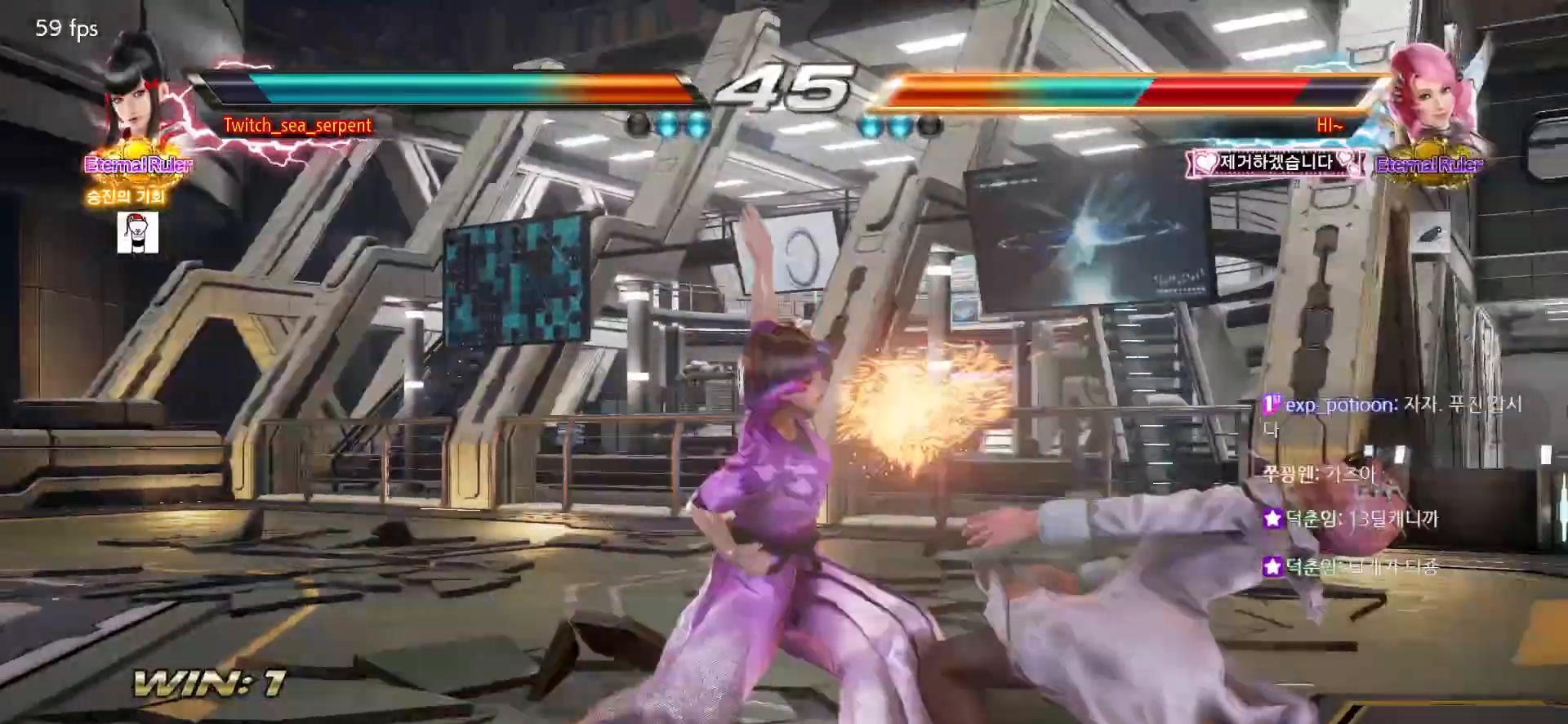
{"buttons": [], "left_stick": "center", "events": [[233, "left_stick", "down-right"], [250, "SQUARE", "down"], [367, "left_stick", "center"], [383, "SQUARE", "up"]]}
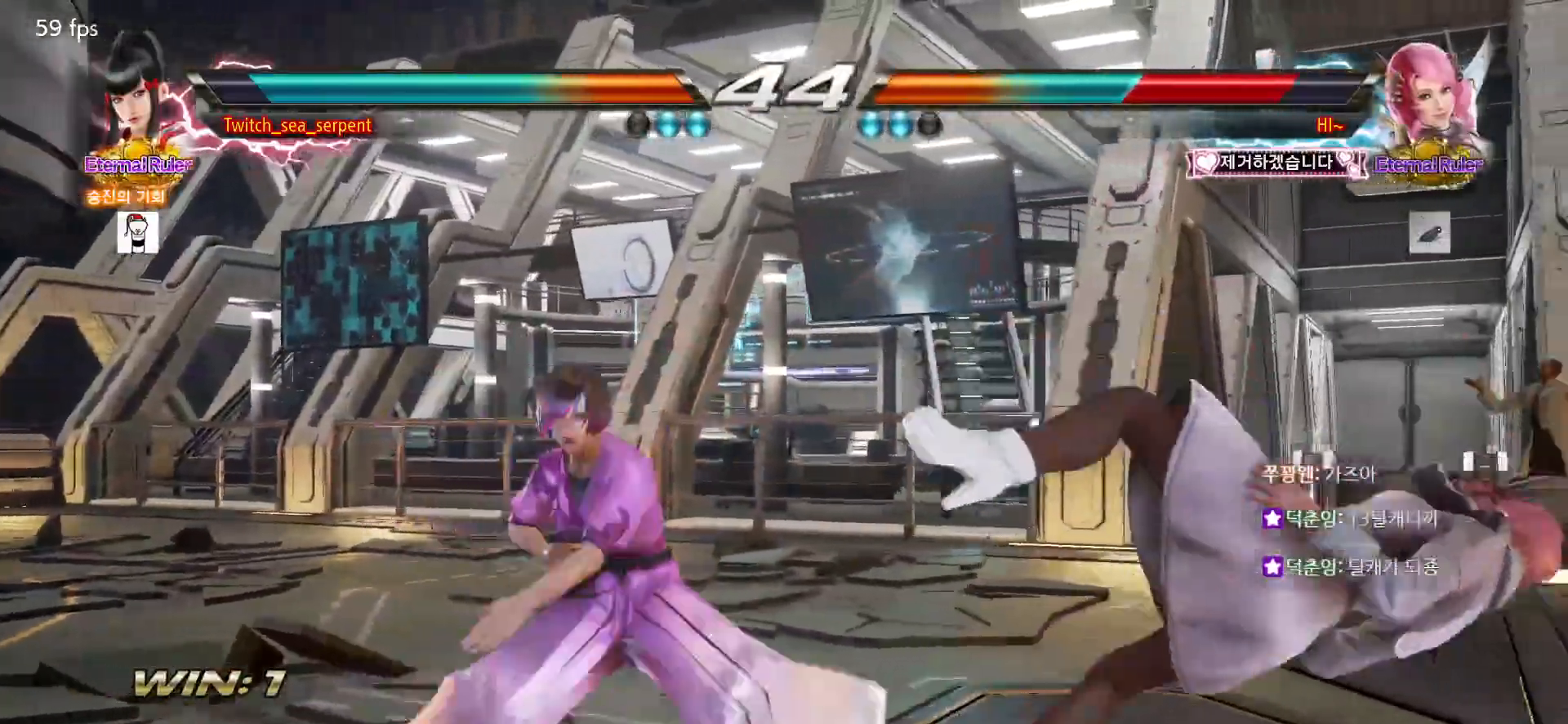
{"buttons": [], "left_stick": "center", "events": [[400, "left_stick", "right"], [450, "left_stick", "center"]]}
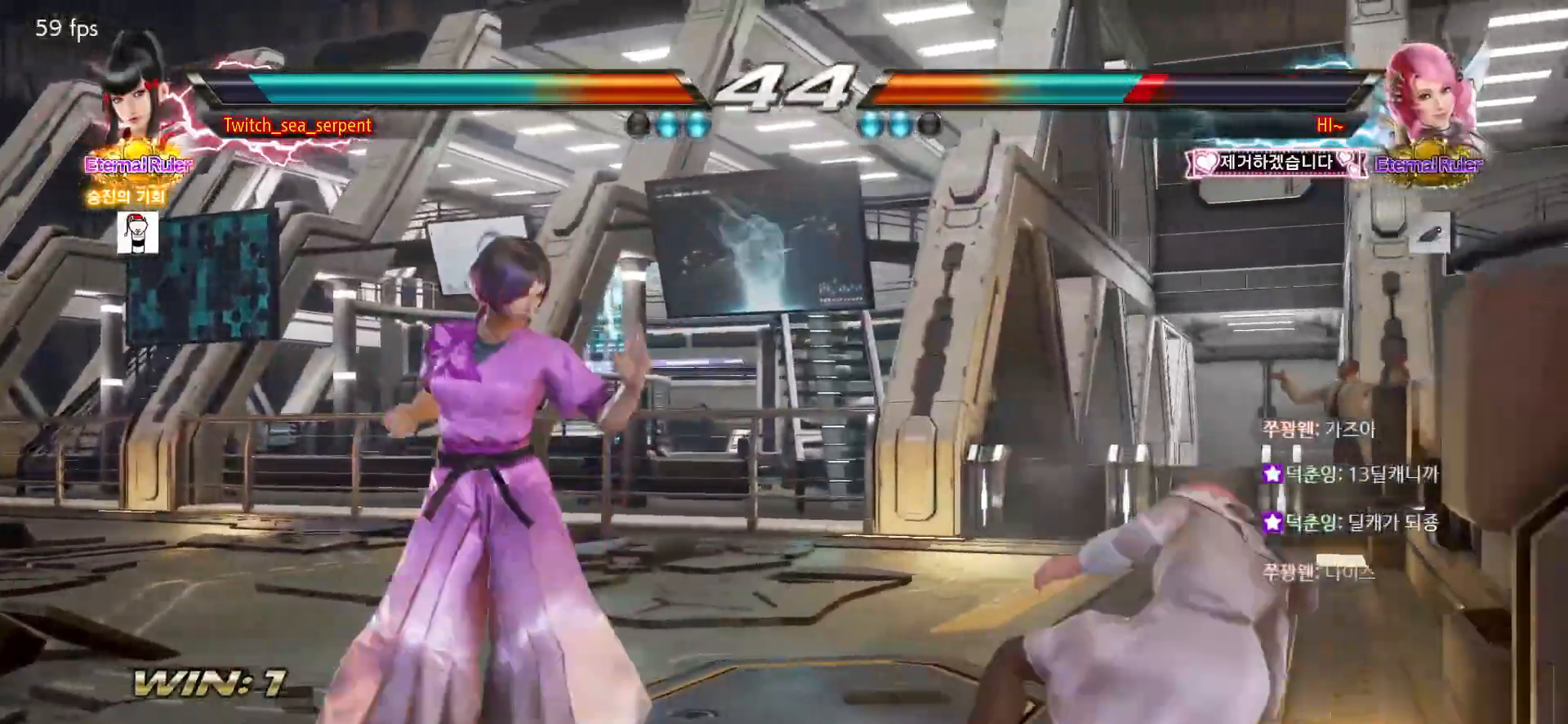
{"buttons": [], "left_stick": "center", "events": [[17, "left_stick", "right"], [83, "left_stick", "center"], [183, "SQUARE", "down"], [267, "SQUARE", "up"]]}
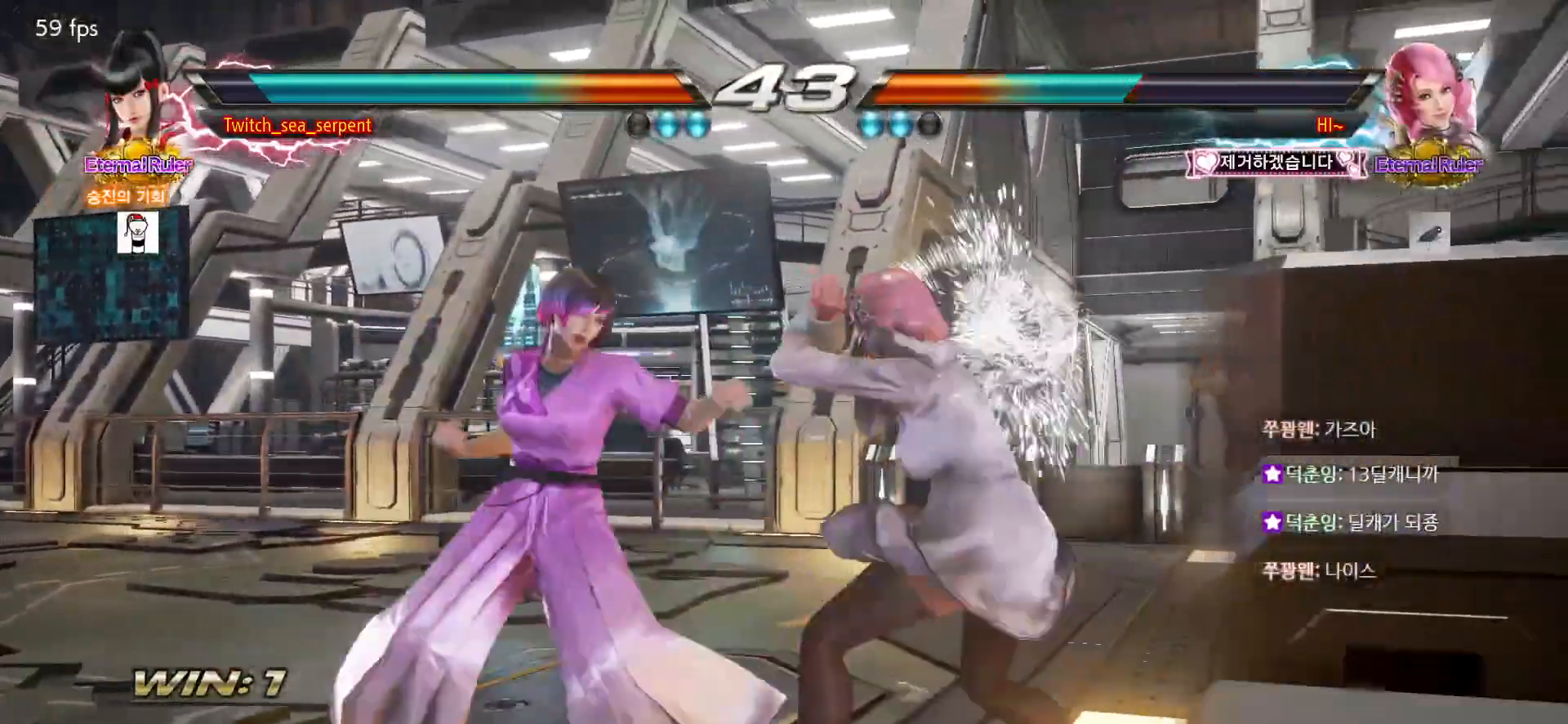
{"buttons": [], "left_stick": "left", "events": [[67, "SQUARE", "down"], [67, "left_stick", "down-right"], [117, "SQUARE", "up"], [167, "SQUARE", "down"], [250, "left_stick", "center"], [283, "SQUARE", "up"], [300, "left_stick", "left"]]}
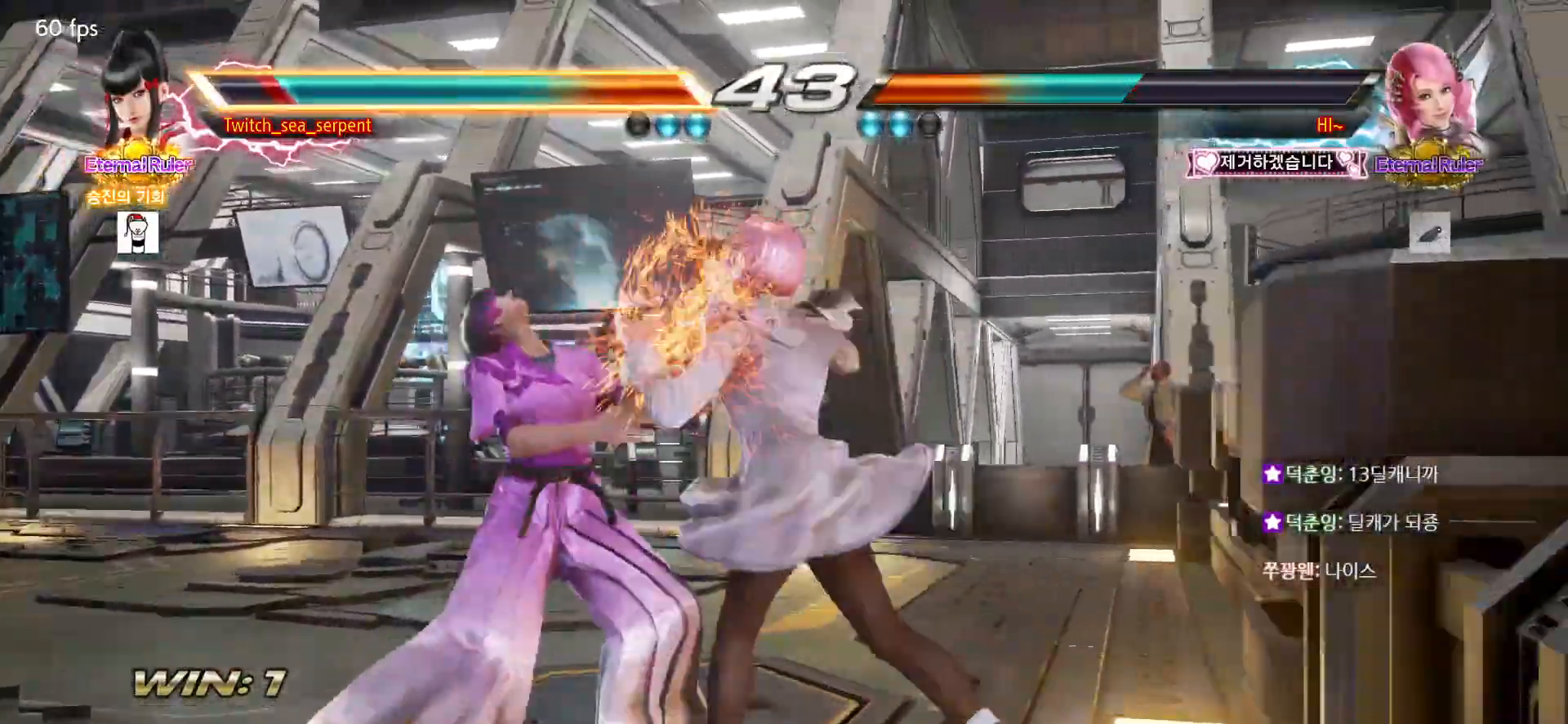
{"buttons": [], "left_stick": "down-left", "events": [[183, "left_stick", "down-left"]]}
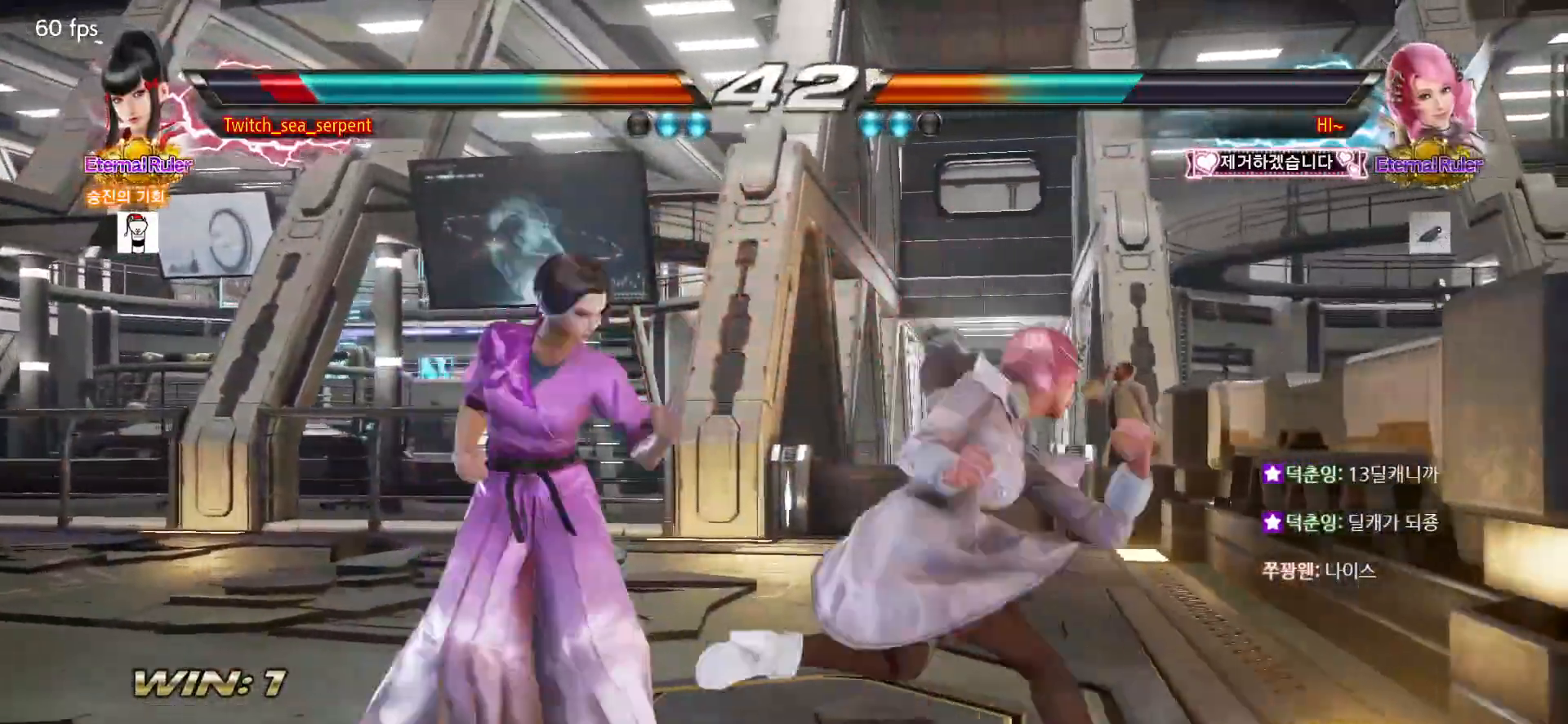
{"buttons": [], "left_stick": "left", "events": [[100, "left_stick", "left"]]}
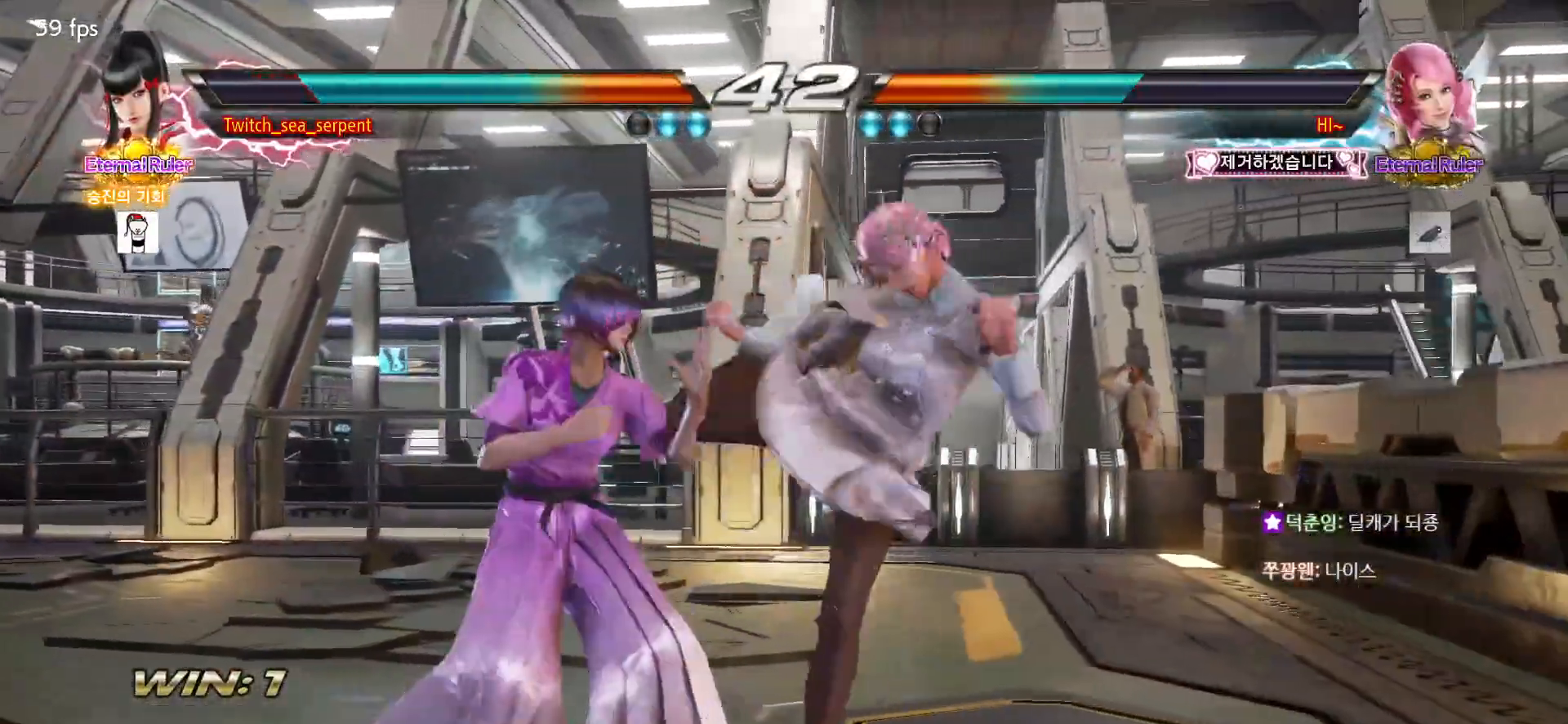
{"buttons": [], "left_stick": "center", "events": [[117, "left_stick", "center"], [200, "left_stick", "left"], [250, "left_stick", "center"], [400, "SQUARE", "down"], [500, "SQUARE", "up"]]}
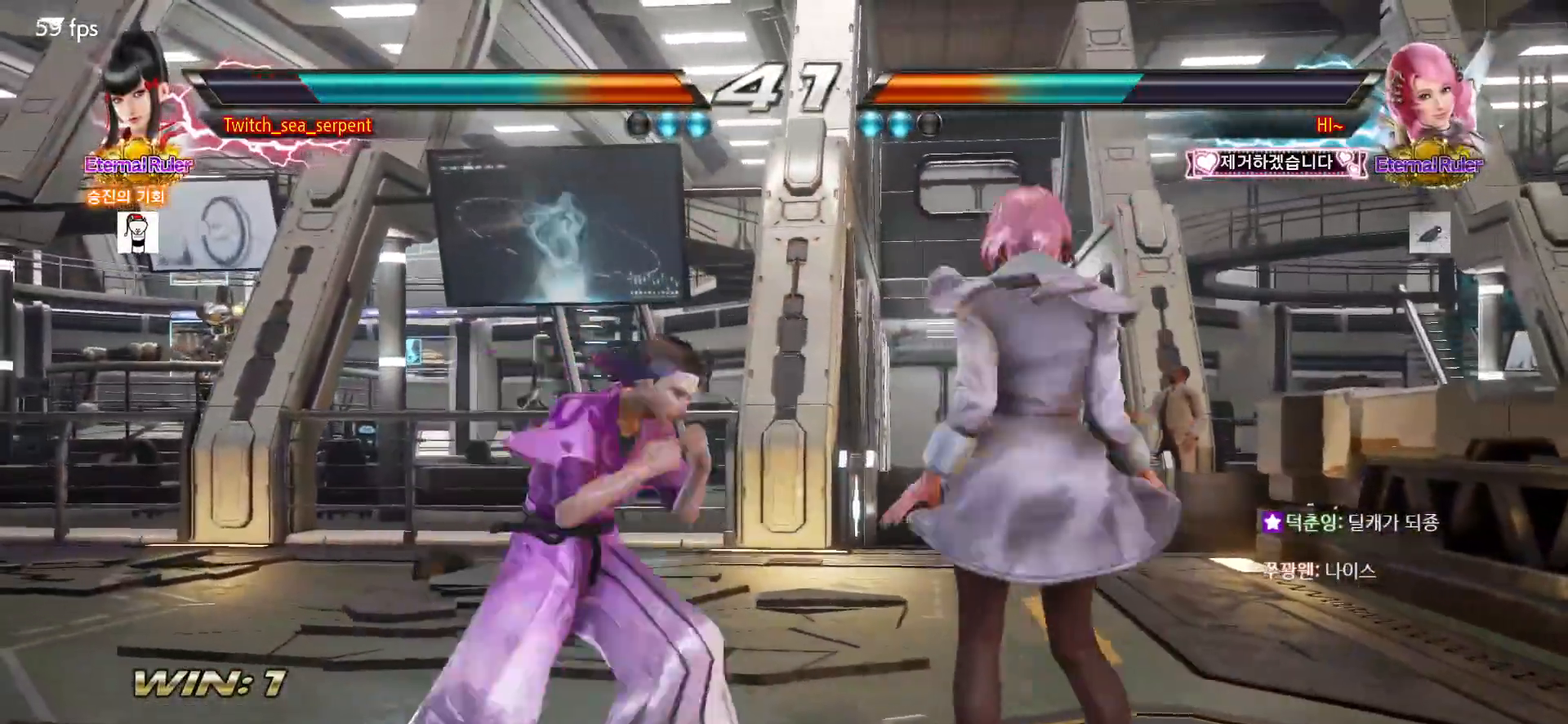
{"buttons": [], "left_stick": "center", "events": [[283, "SQUARE", "down"], [350, "SQUARE", "up"]]}
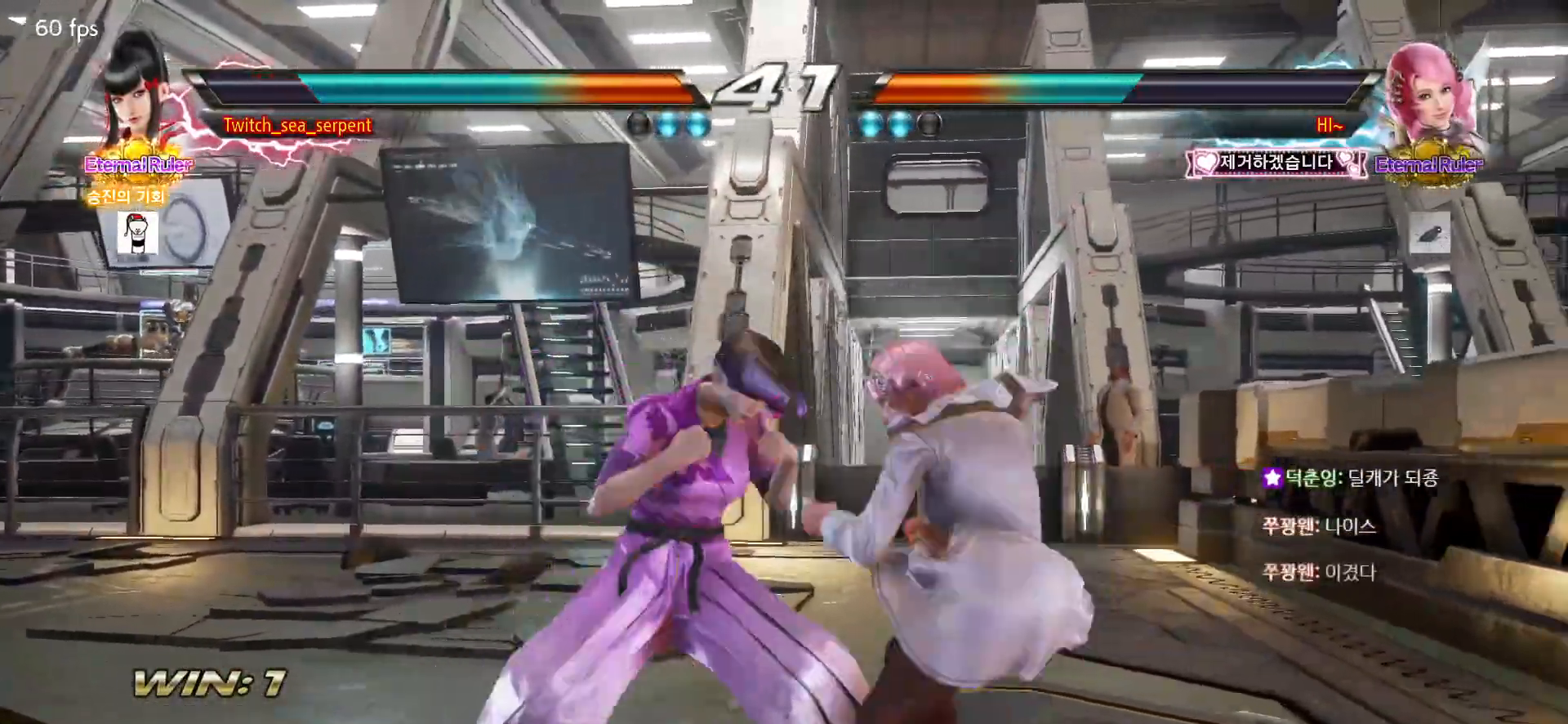
{"buttons": [], "left_stick": "center", "events": [[183, "left_stick", "down-right"], [233, "SQUARE", "down"], [283, "SQUARE", "up"], [417, "left_stick", "left"], [483, "left_stick", "center"]]}
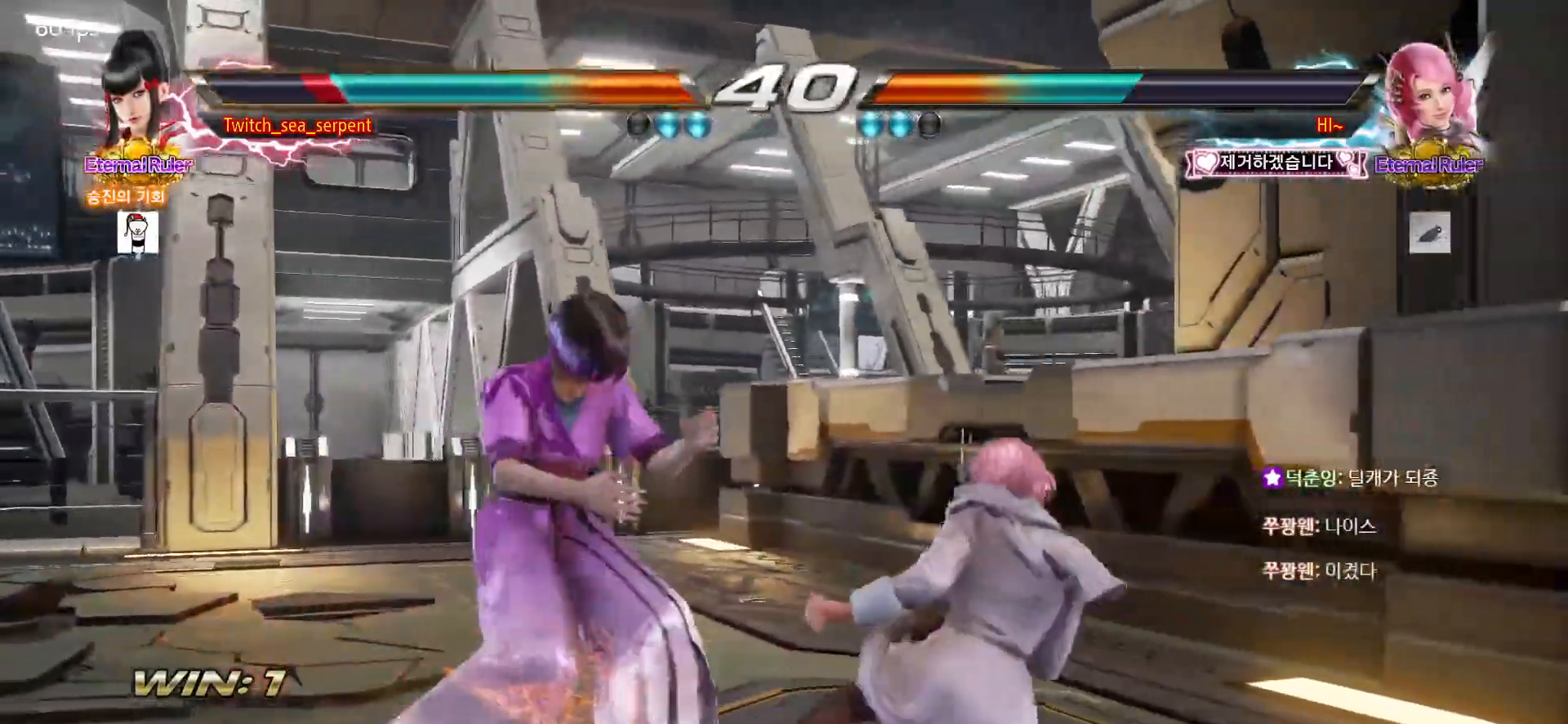
{"buttons": [], "left_stick": "left", "events": [[50, "left_stick", "left"]]}
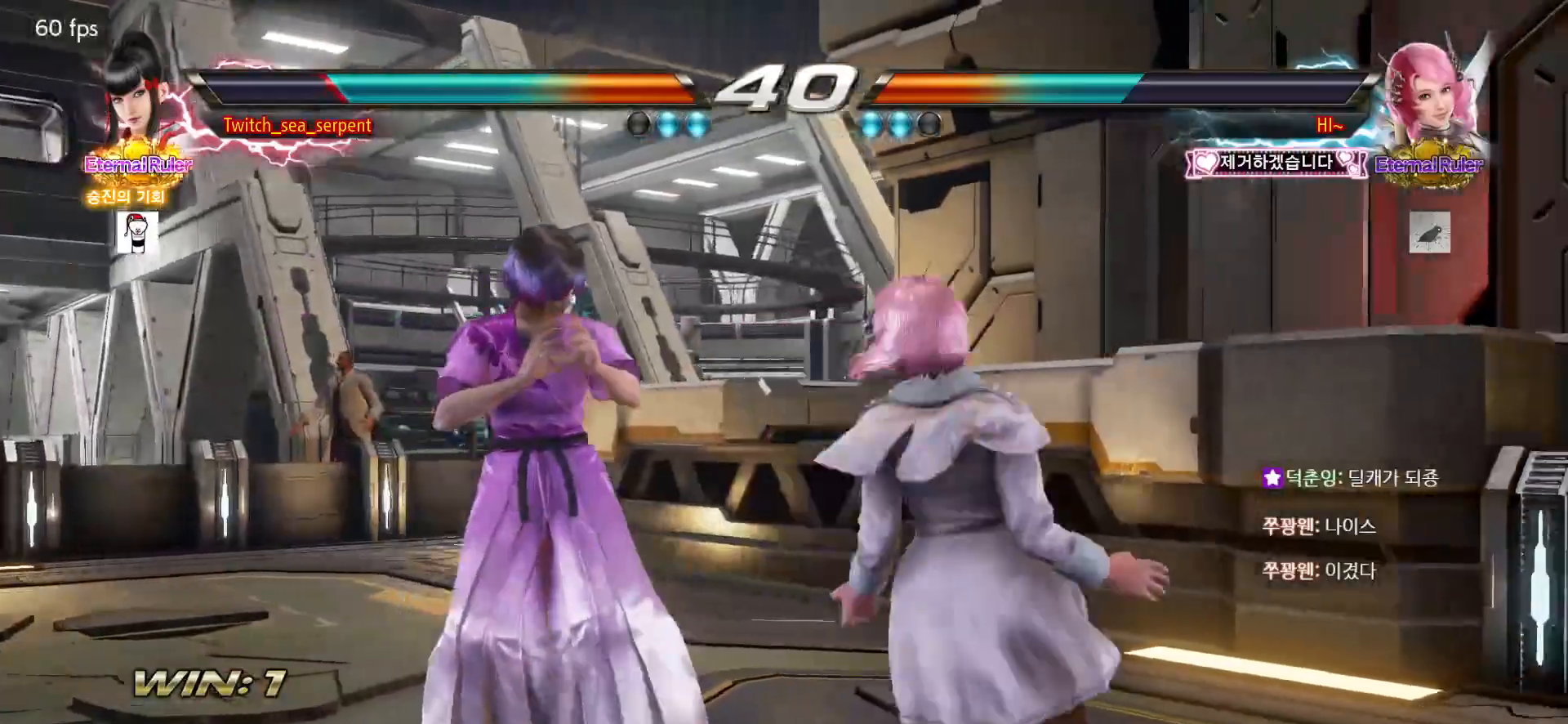
{"buttons": [], "left_stick": "left", "events": [[250, "left_stick", "down-right"], [483, "left_stick", "left"]]}
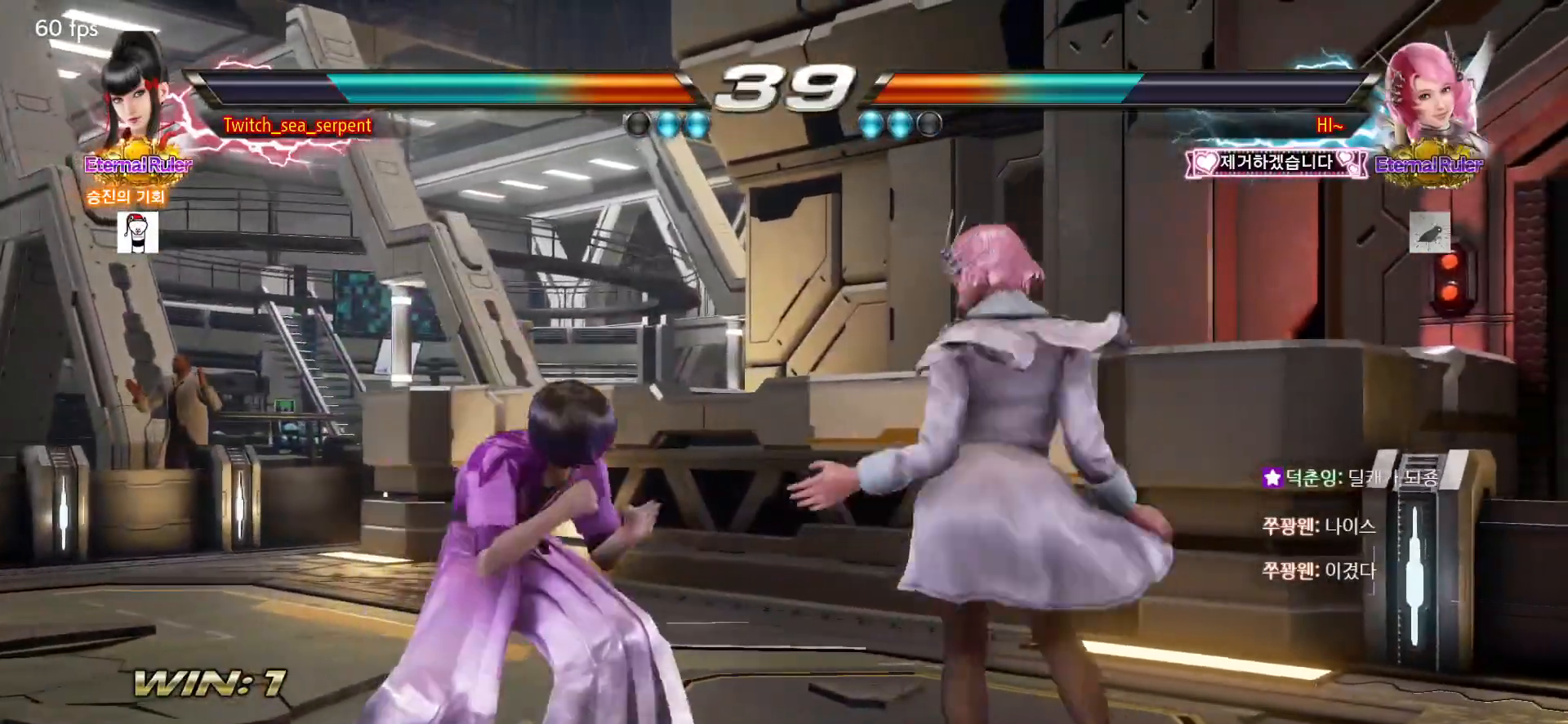
{"buttons": [], "left_stick": "left", "events": []}
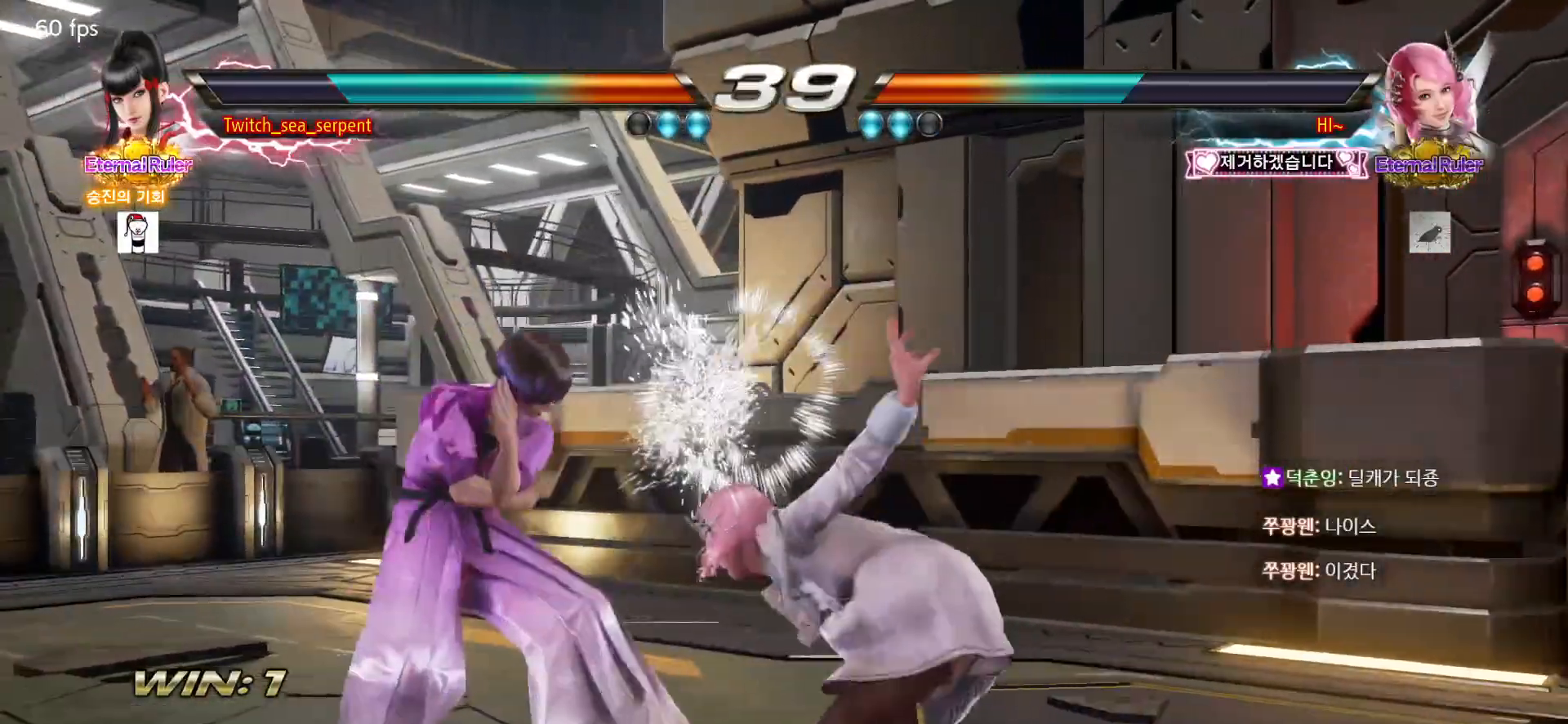
{"buttons": [], "left_stick": "center", "events": [[67, "left_stick", "center"], [183, "SQUARE", "down"], [267, "SQUARE", "up"]]}
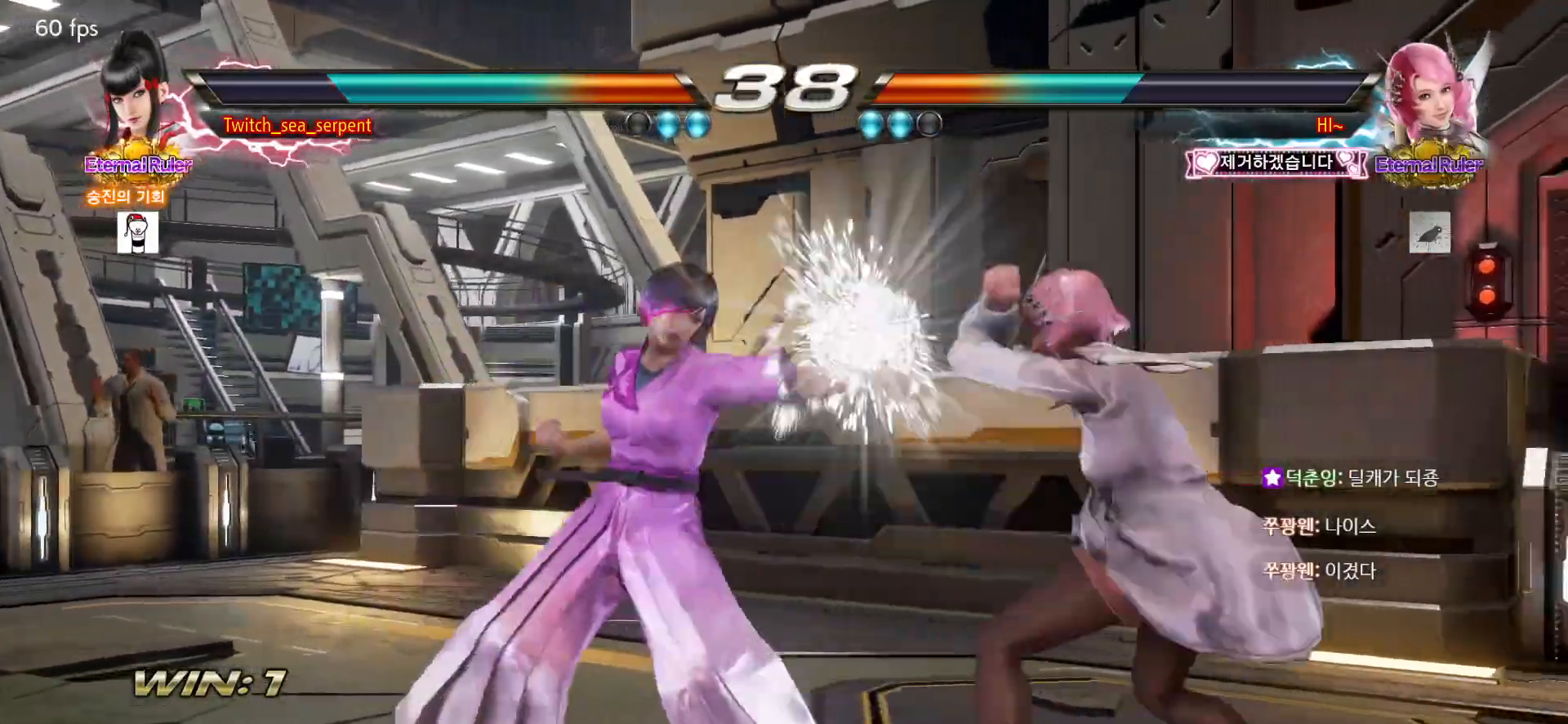
{"buttons": [], "left_stick": "down-right", "events": [[100, "SQUARE", "down"], [150, "SQUARE", "up"], [433, "left_stick", "down-right"], [467, "SQUARE", "down"], [483, "SQUARE", "up"]]}
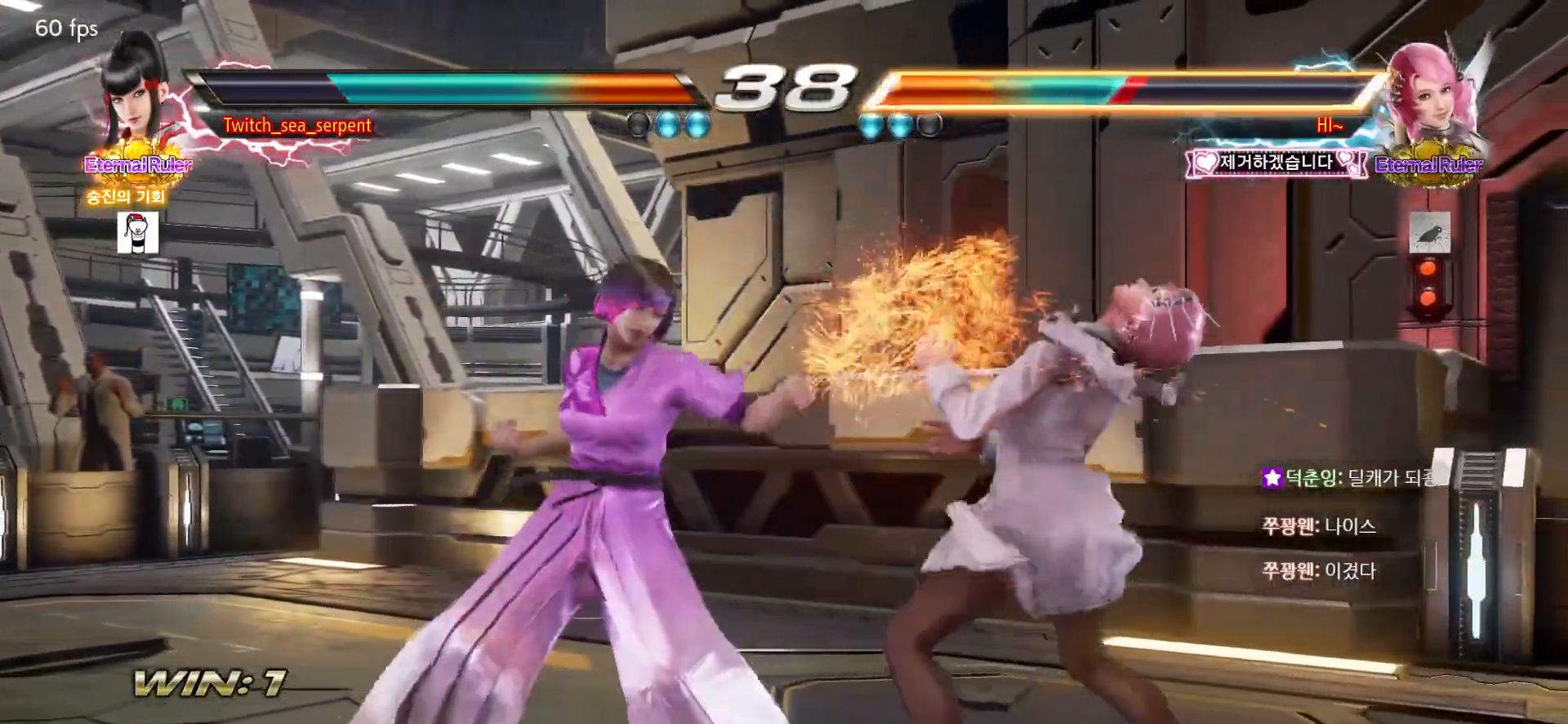
{"buttons": [], "left_stick": "center", "events": [[67, "SQUARE", "down"], [117, "SQUARE", "up"], [167, "SQUARE", "down"], [217, "SQUARE", "up"], [250, "SQUARE", "down"], [283, "left_stick", "center"], [317, "SQUARE", "up"]]}
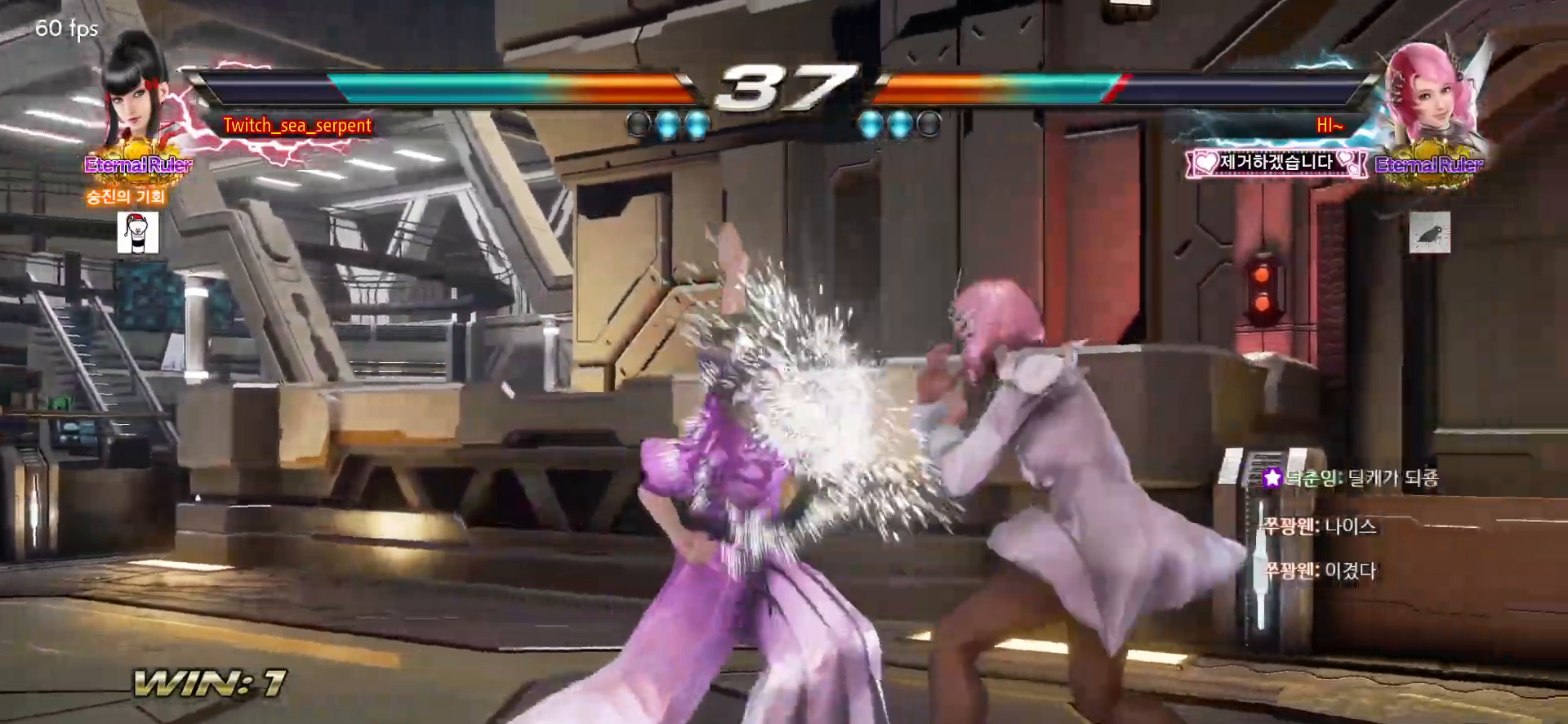
{"buttons": [], "left_stick": "down", "events": [[33, "left_stick", "down"], [217, "left_stick", "center"], [483, "left_stick", "down"]]}
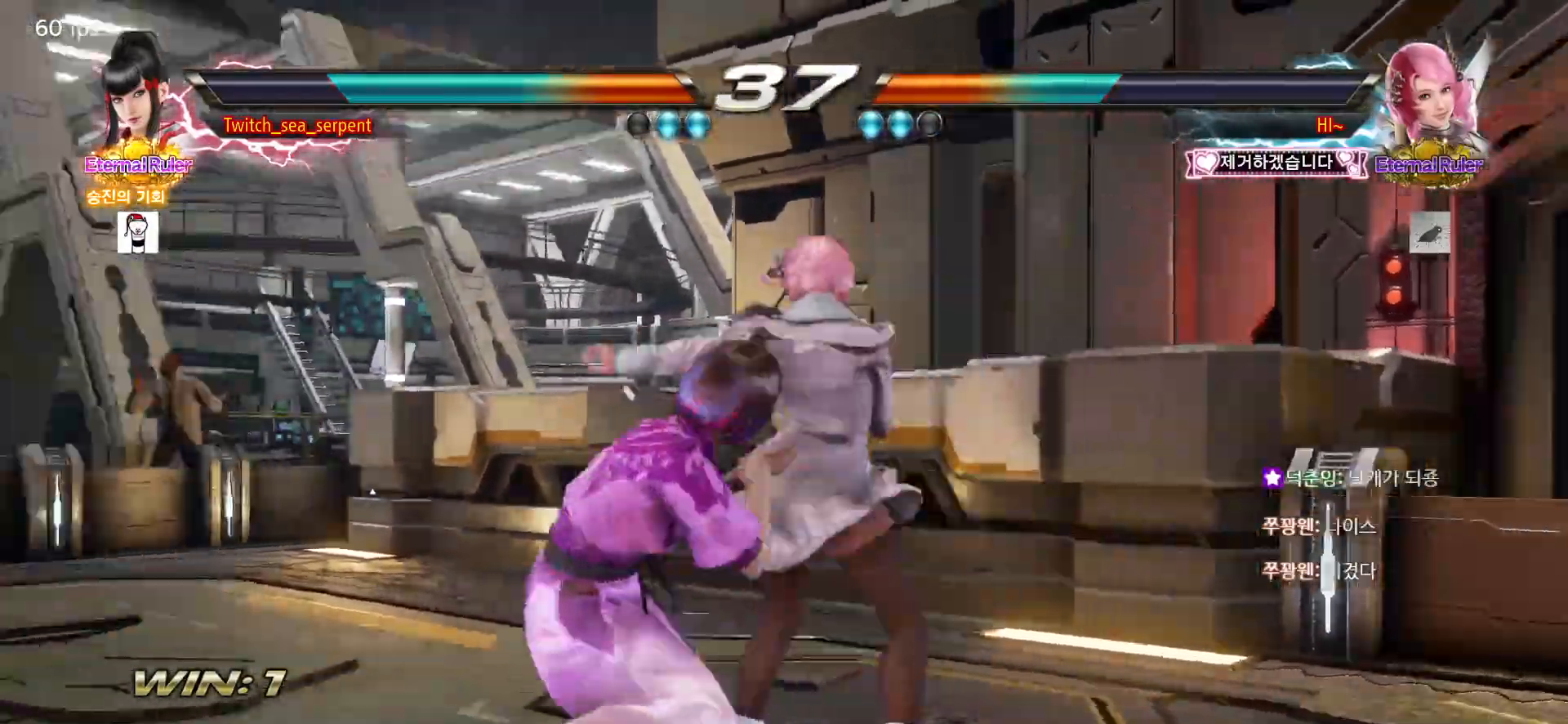
{"buttons": [], "left_stick": "left", "events": [[83, "left_stick", "center"], [367, "left_stick", "left"]]}
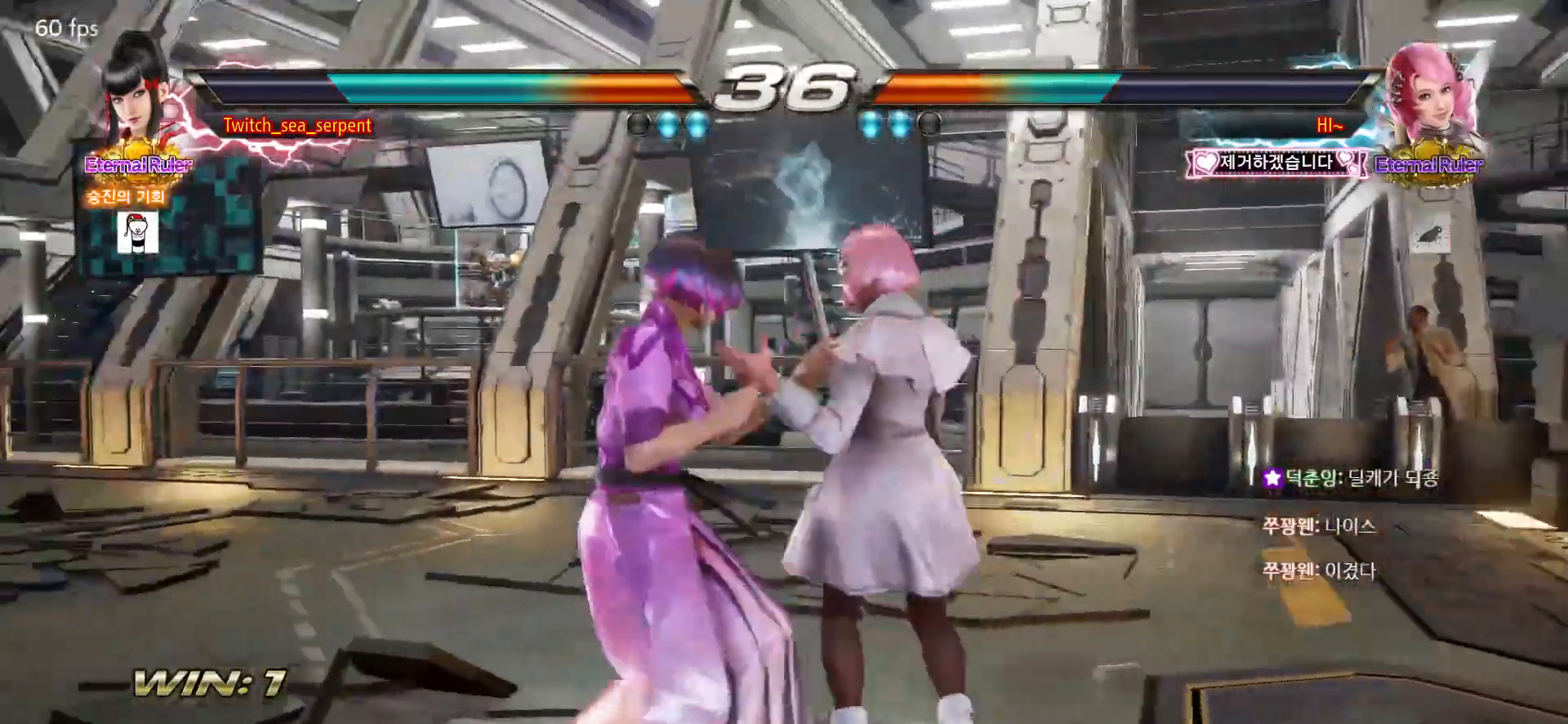
{"buttons": [], "left_stick": "center", "events": [[33, "left_stick", "center"], [150, "left_stick", "down-left"], [167, "TRIANGLE", "down"], [300, "CROSS", "down"], [300, "TRIANGLE", "up"], [350, "CIRCLE", "down"], [350, "left_stick", "center"], [400, "CROSS", "up"], [433, "CIRCLE", "up"]]}
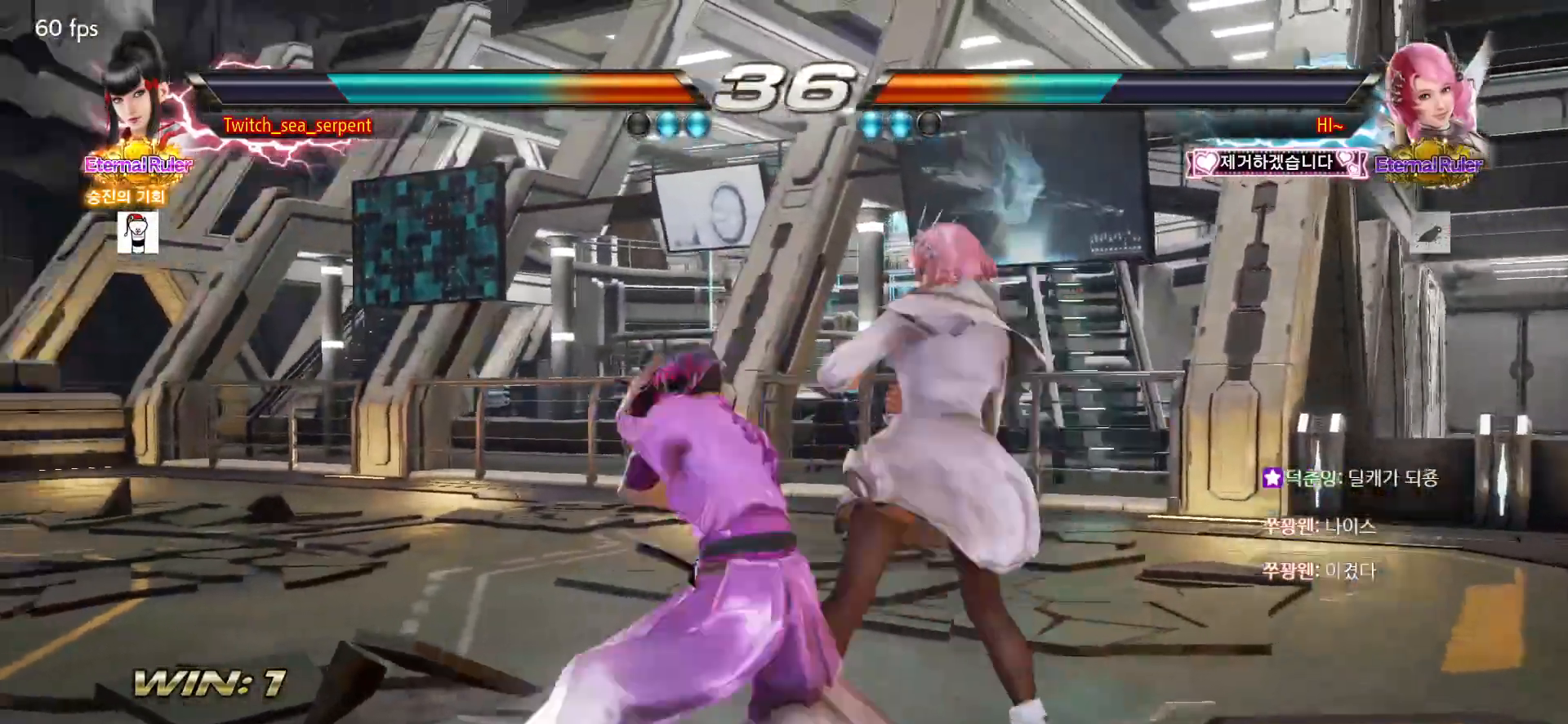
{"buttons": [], "left_stick": "center", "events": []}
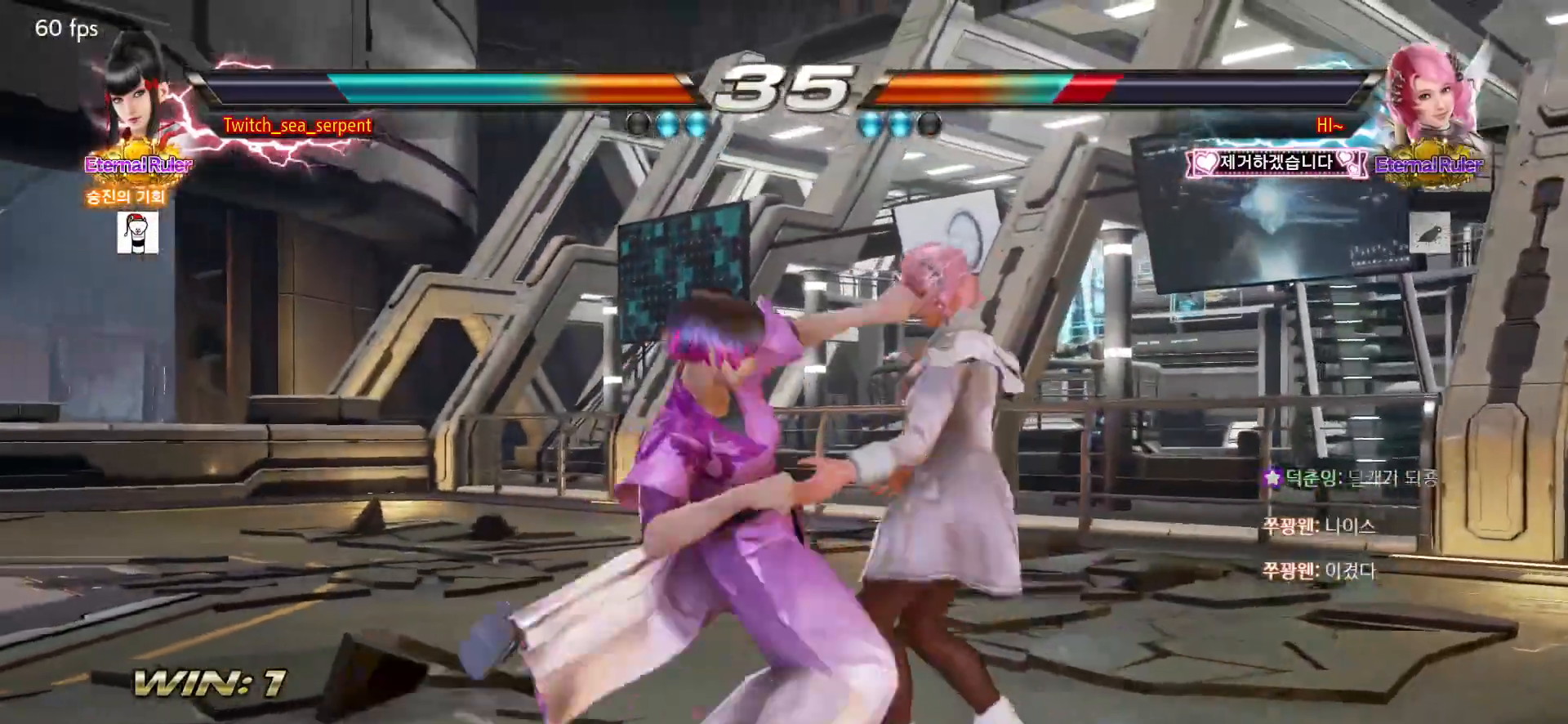
{"buttons": [], "left_stick": "left", "events": [[300, "left_stick", "left"]]}
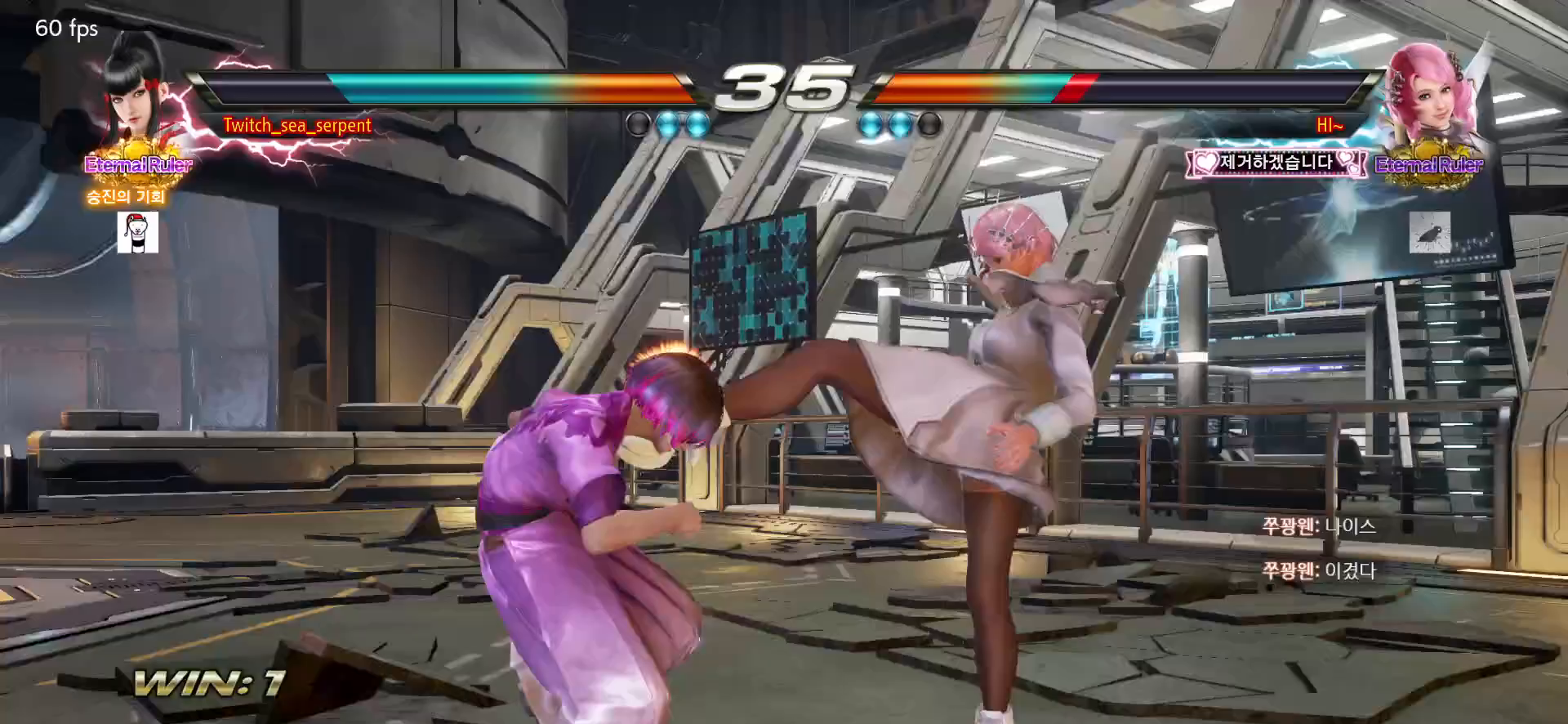
{"buttons": [], "left_stick": "center", "events": [[333, "left_stick", "center"], [383, "left_stick", "left"], [450, "left_stick", "center"]]}
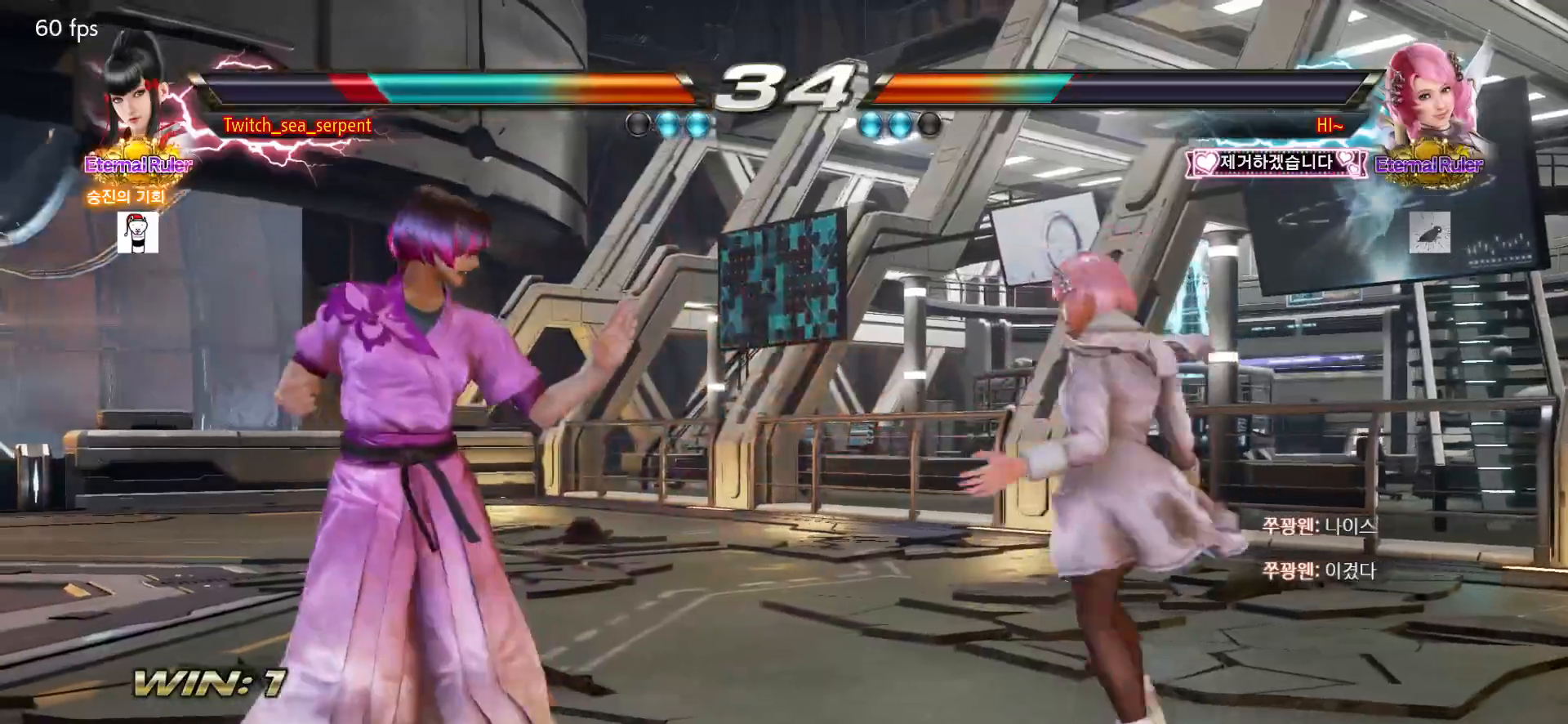
{"buttons": [], "left_stick": "left", "events": [[17, "left_stick", "left"]]}
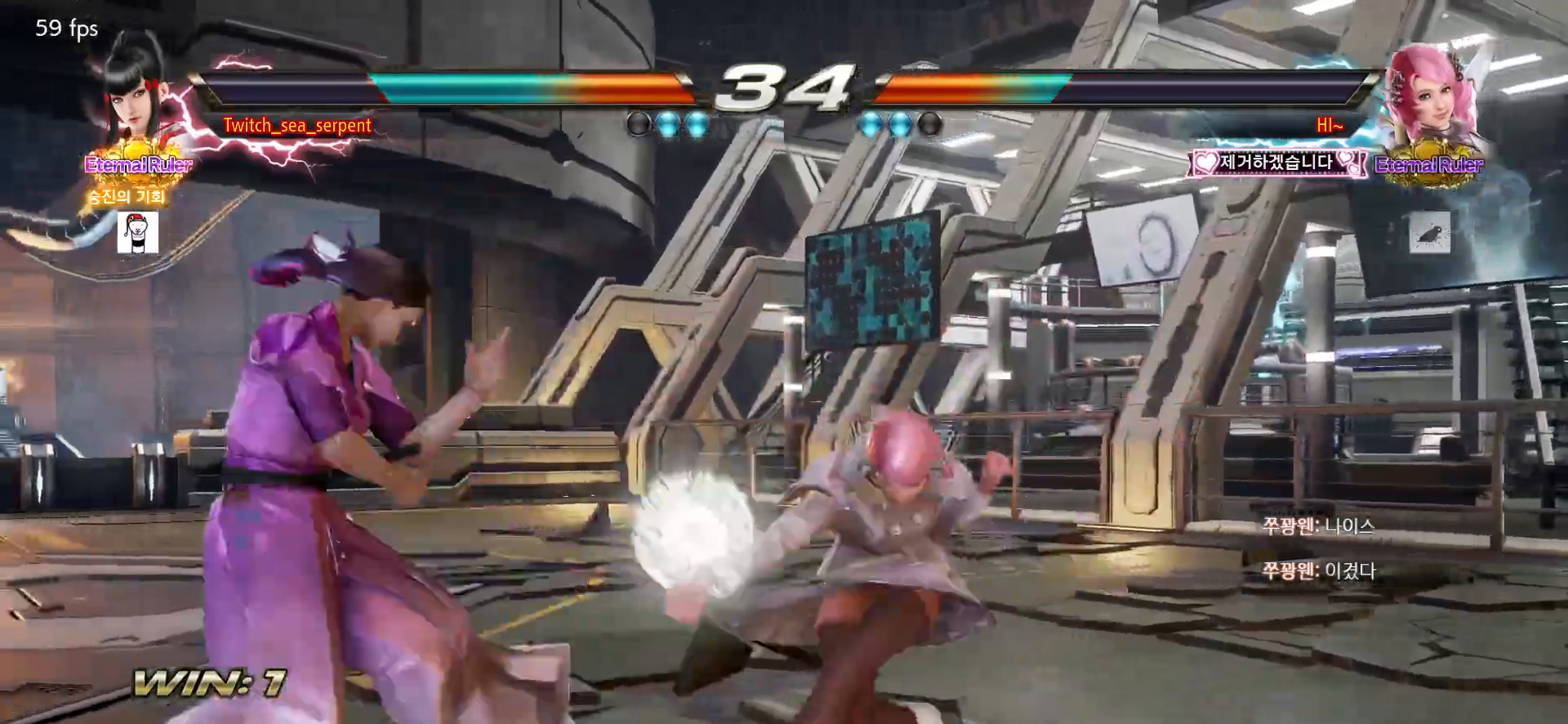
{"buttons": [], "left_stick": "left", "events": [[167, "left_stick", "center"], [217, "SQUARE", "down"], [300, "SQUARE", "up"], [433, "left_stick", "left"]]}
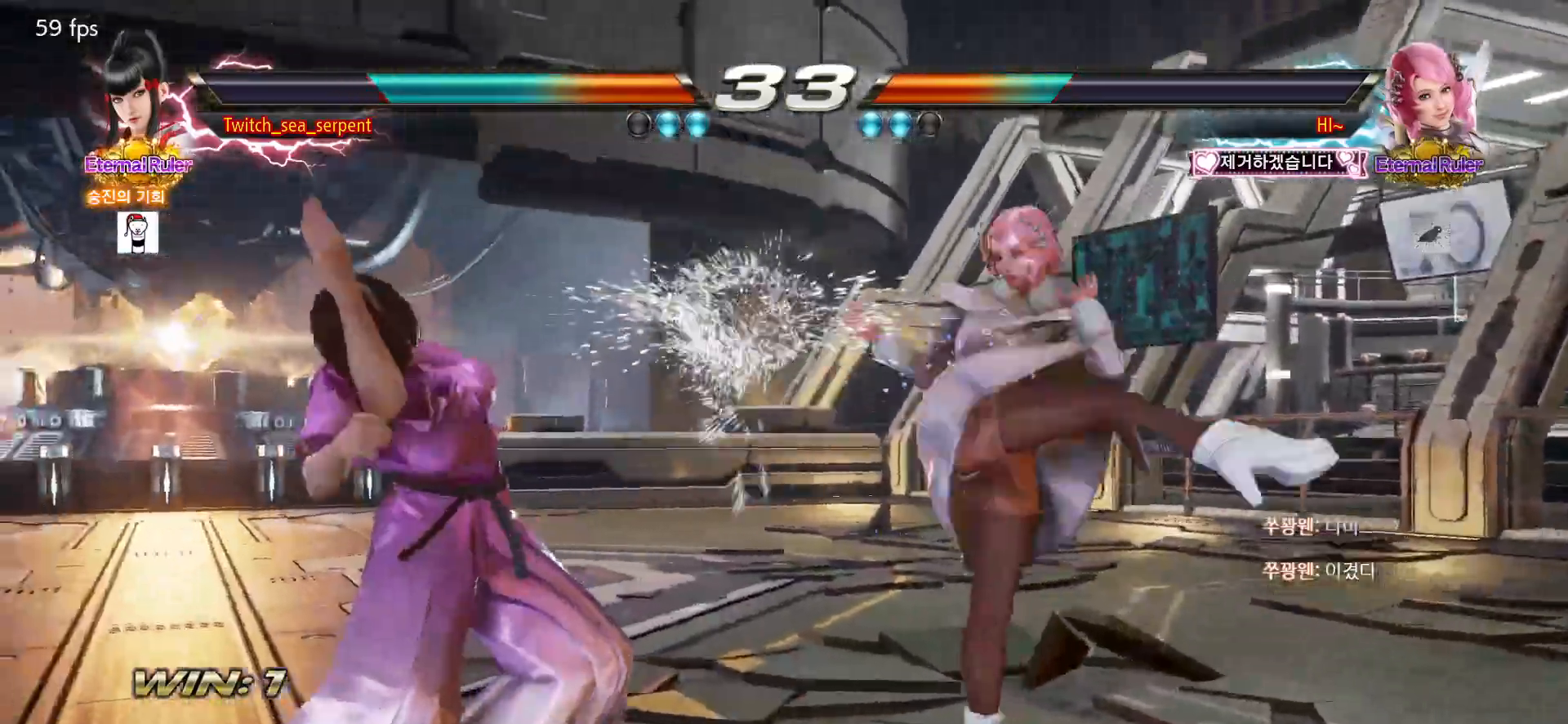
{"buttons": [], "left_stick": "center", "events": [[133, "left_stick", "center"], [283, "left_stick", "right"], [333, "left_stick", "center"], [433, "left_stick", "right"], [483, "left_stick", "center"]]}